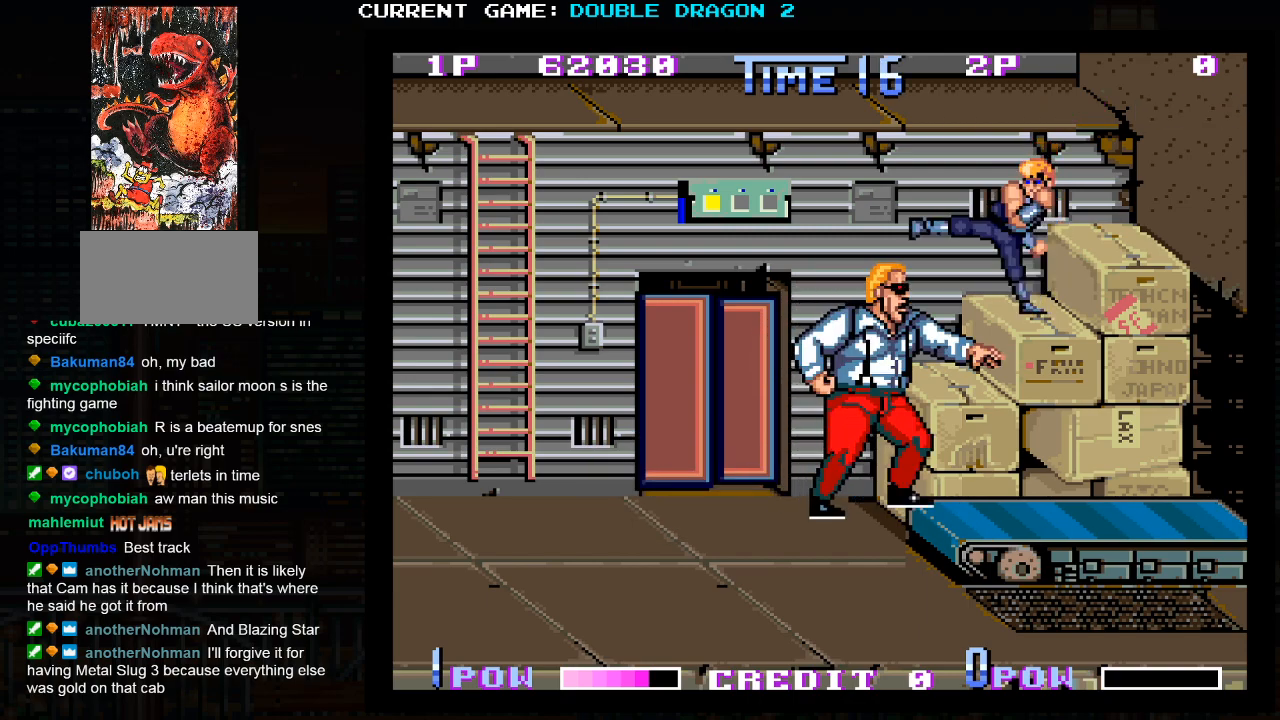
Gameplay with a controller (arcade stick); each line is a JSON object with the inputs held at the frame after it. "events" lists button and stick changes between this image and that frame as [ms after this image, input, new state], when the widget could be followed in between. Not read: L3 R3.
{"buttons": ["SQUARE"], "left_stick": "center", "events": [[33, "SQUARE", "up"], [83, "SQUARE", "down"], [133, "SQUARE", "up"], [200, "SQUARE", "down"], [250, "SQUARE", "up"], [283, "SQUARE", "down"], [350, "SQUARE", "up"], [383, "SQUARE", "down"]]}
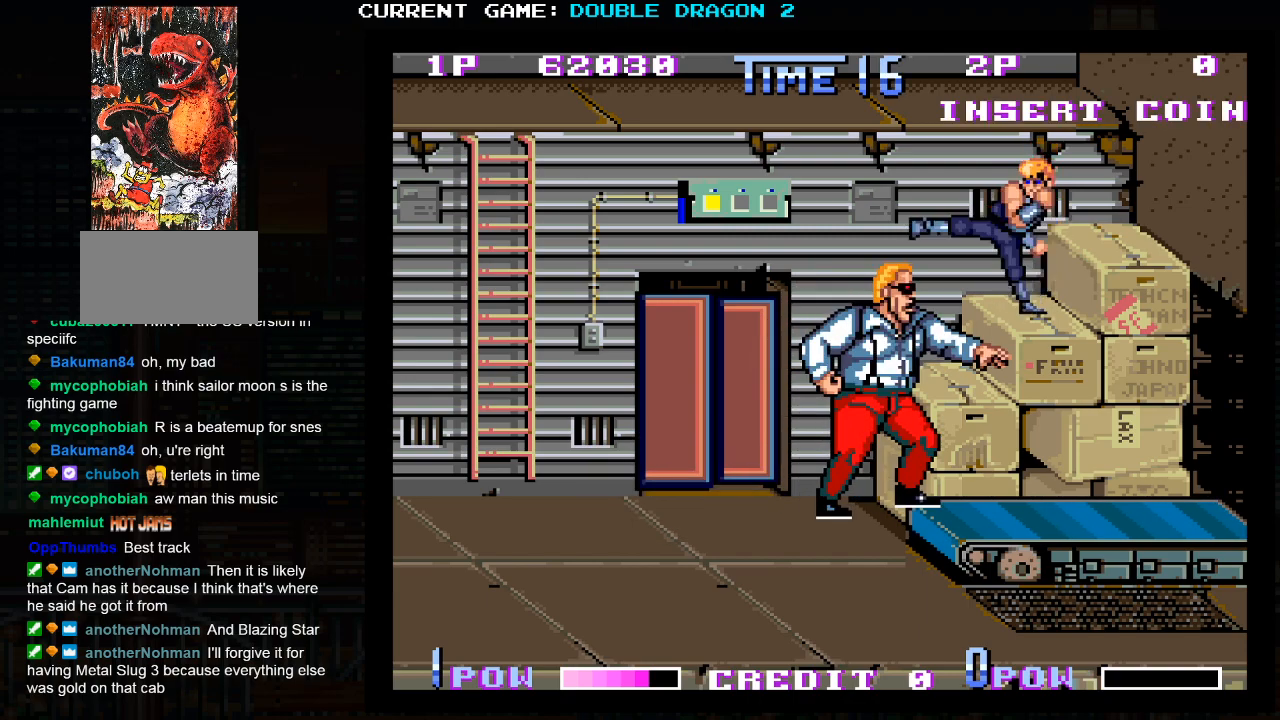
{"buttons": ["SQUARE"], "left_stick": "center", "events": [[33, "SQUARE", "up"], [83, "SQUARE", "down"], [150, "SQUARE", "up"], [183, "SQUARE", "down"], [250, "SQUARE", "up"], [300, "SQUARE", "down"], [367, "SQUARE", "up"], [383, "SQUARE", "down"], [433, "SQUARE", "up"], [500, "SQUARE", "down"]]}
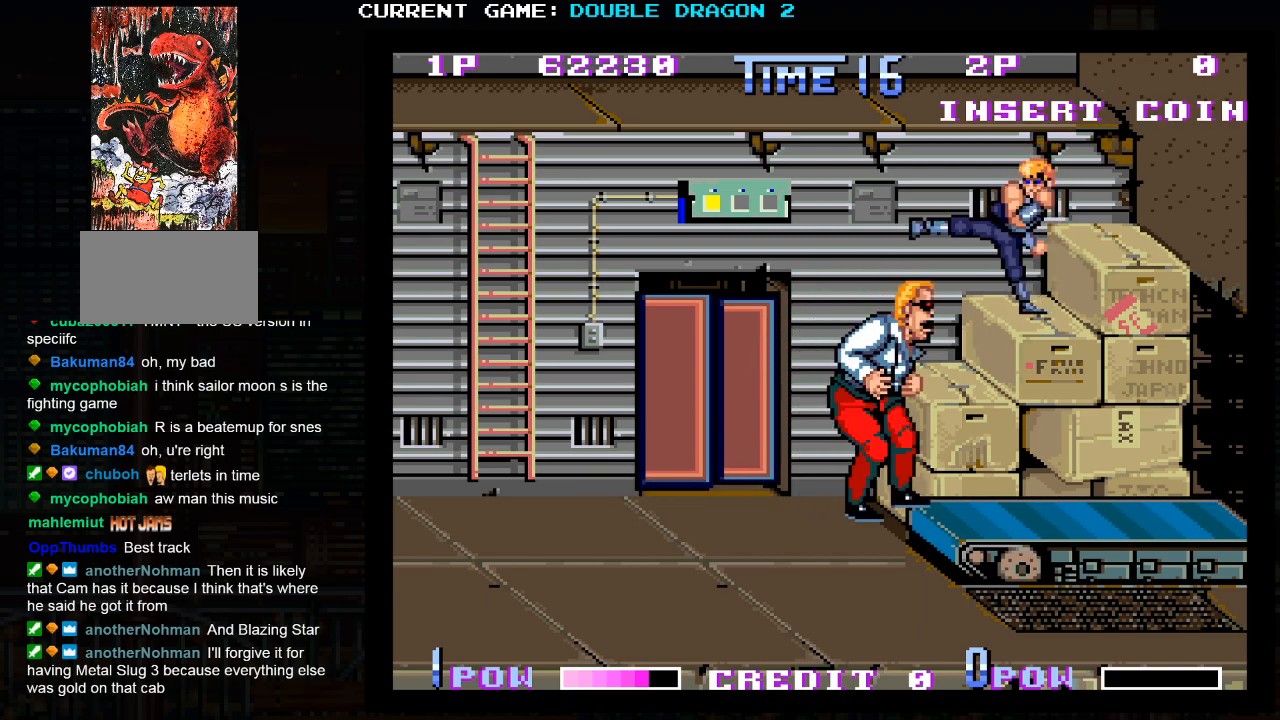
{"buttons": [], "left_stick": "center", "events": [[83, "SQUARE", "up"], [100, "SQUARE", "down"], [150, "SQUARE", "up"], [200, "SQUARE", "down"], [267, "SQUARE", "up"], [300, "SQUARE", "down"], [350, "SQUARE", "up"], [417, "SQUARE", "down"], [467, "SQUARE", "up"]]}
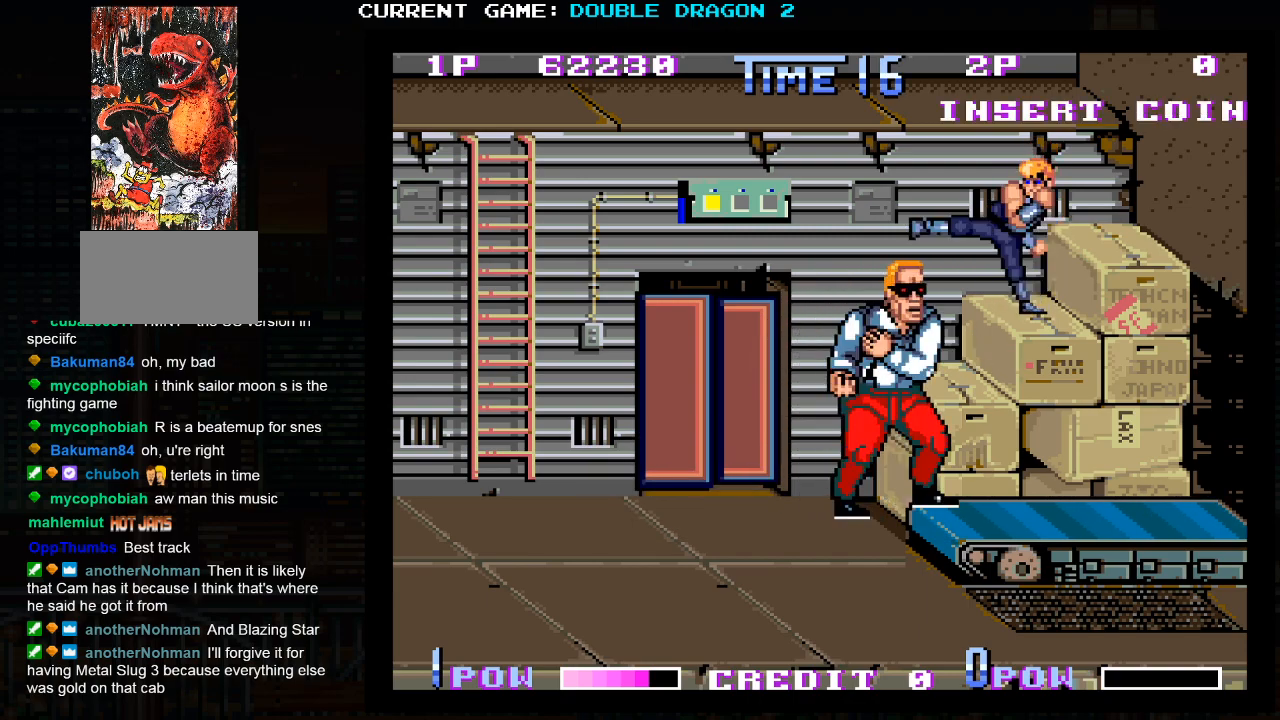
{"buttons": [], "left_stick": "center", "events": [[17, "SQUARE", "down"], [67, "SQUARE", "up"], [117, "SQUARE", "down"], [183, "SQUARE", "up"], [200, "SQUARE", "down"], [267, "SQUARE", "up"], [333, "SQUARE", "down"], [383, "SQUARE", "up"], [417, "SQUARE", "down"], [483, "SQUARE", "up"]]}
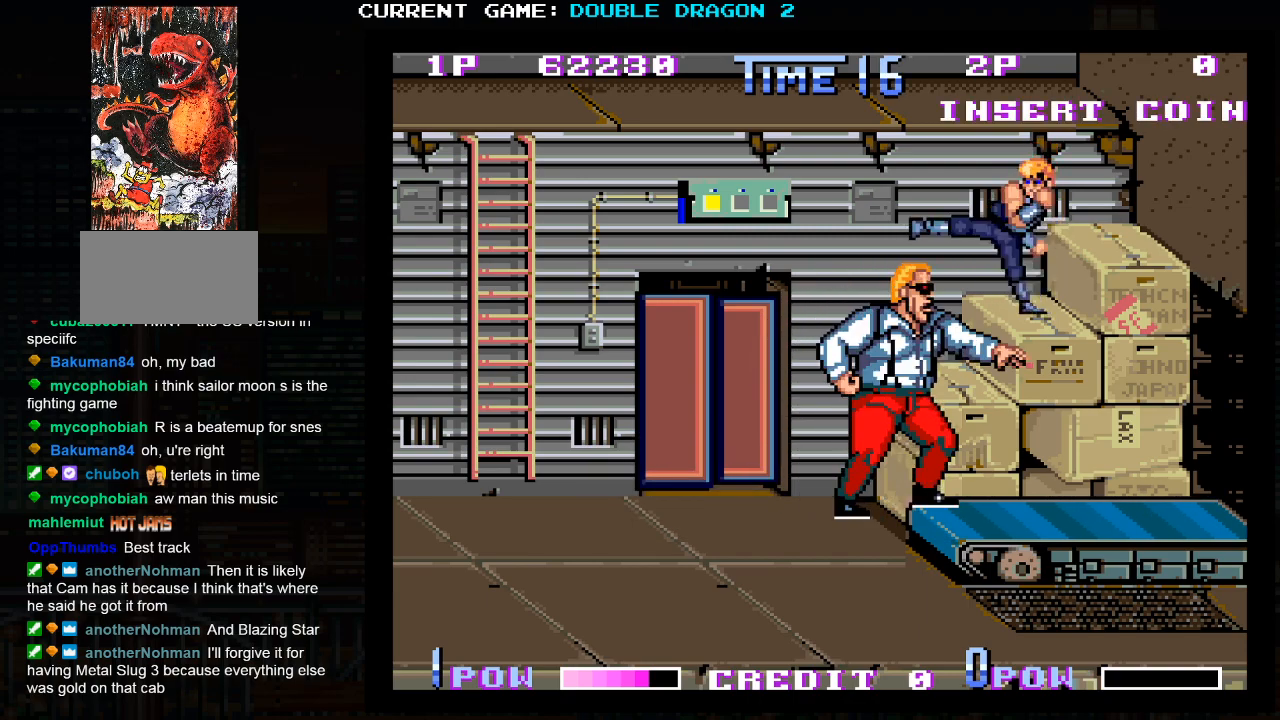
{"buttons": ["SQUARE"], "left_stick": "center", "events": [[33, "SQUARE", "down"], [100, "SQUARE", "up"], [133, "SQUARE", "down"], [183, "SQUARE", "up"], [250, "SQUARE", "down"], [300, "SQUARE", "up"], [333, "SQUARE", "down"], [383, "SQUARE", "up"], [467, "SQUARE", "down"]]}
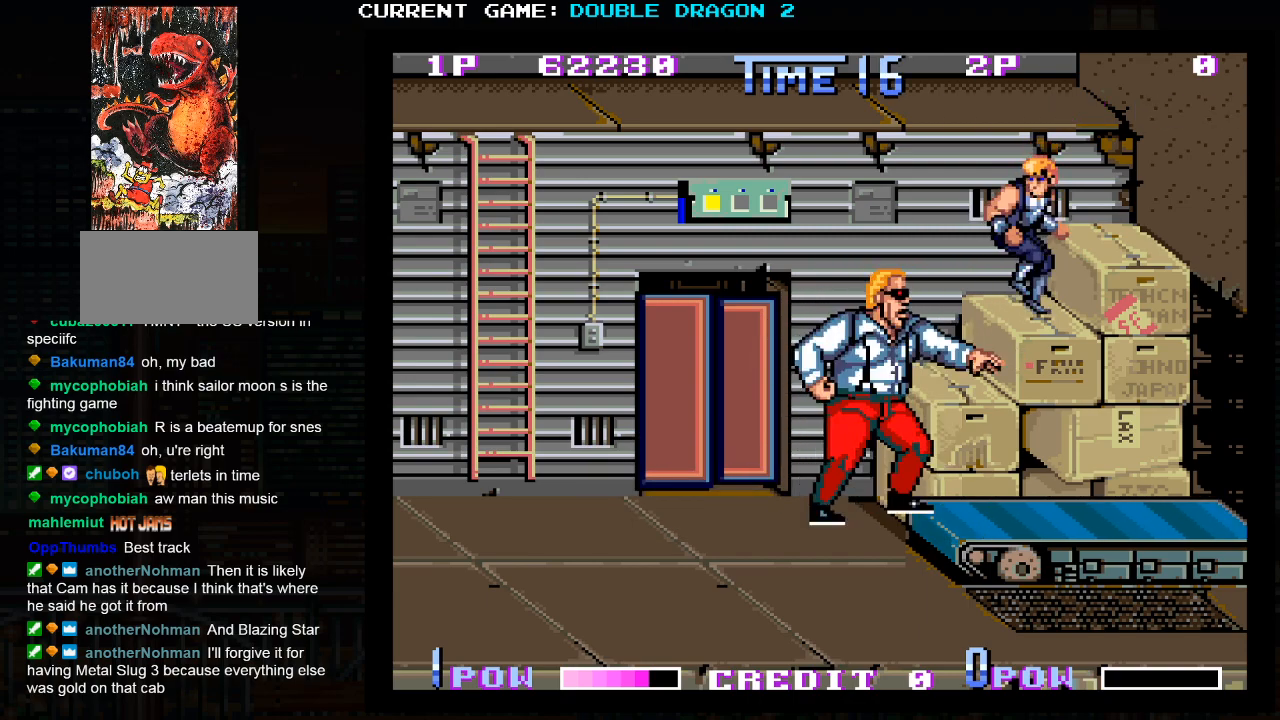
{"buttons": ["SQUARE"], "left_stick": "center", "events": [[17, "SQUARE", "up"], [50, "SQUARE", "down"], [100, "SQUARE", "up"], [167, "SQUARE", "down"], [250, "SQUARE", "up"], [267, "SQUARE", "down"], [317, "SQUARE", "up"], [400, "SQUARE", "down"], [450, "SQUARE", "up"], [483, "SQUARE", "down"]]}
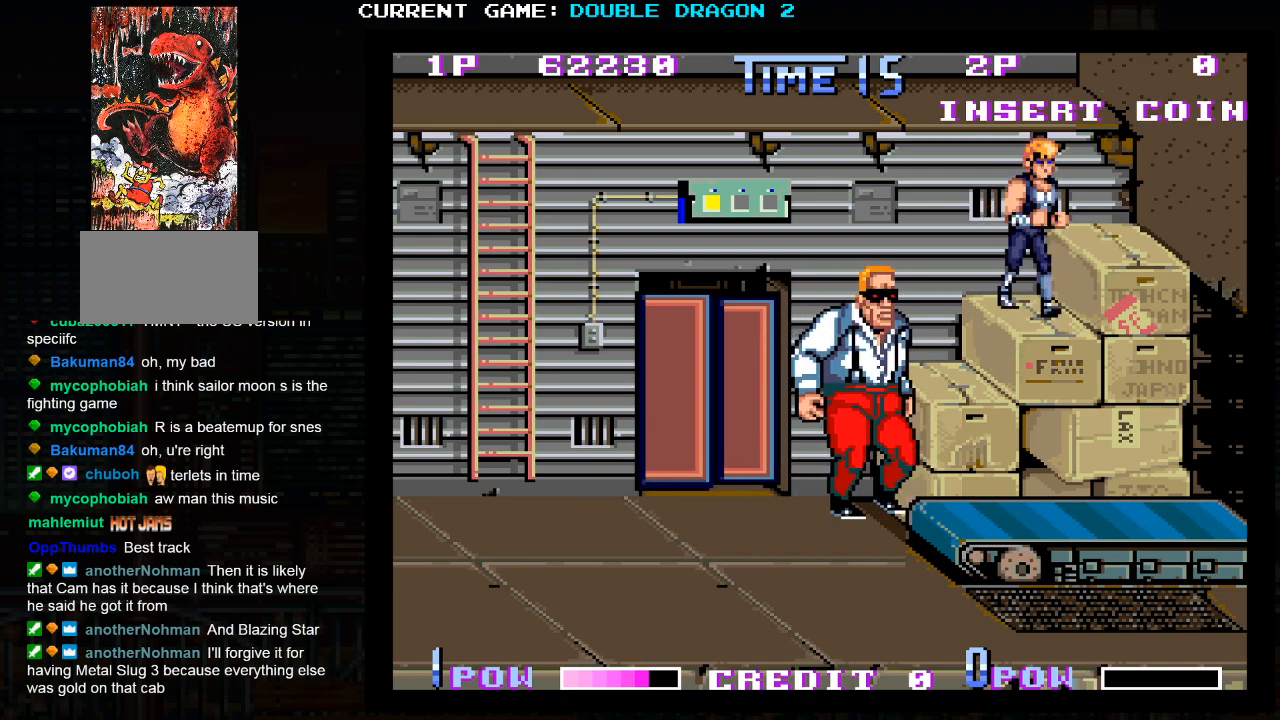
{"buttons": ["SQUARE"], "left_stick": "center", "events": [[33, "SQUARE", "up"], [117, "SQUARE", "down"], [133, "SQUARE", "up"], [150, "SQUARE", "down"], [217, "SQUARE", "up"], [267, "SQUARE", "down"], [333, "SQUARE", "up"], [367, "SQUARE", "down"], [417, "SQUARE", "up"], [483, "SQUARE", "down"]]}
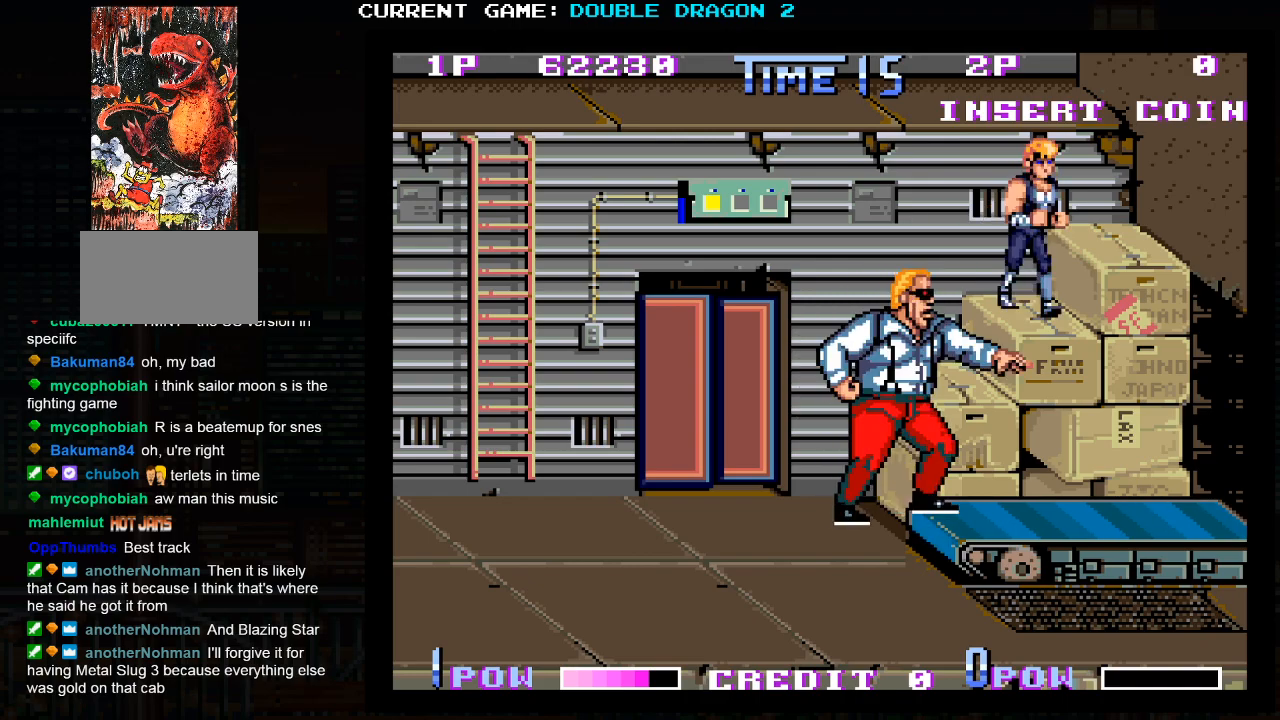
{"buttons": ["SQUARE"], "left_stick": "center", "events": [[17, "SQUARE", "up"], [67, "SQUARE", "down"], [100, "SQUARE", "up"], [183, "SQUARE", "down"], [217, "SQUARE", "up"], [267, "SQUARE", "down"], [317, "SQUARE", "up"], [400, "SQUARE", "down"], [433, "SQUARE", "up"], [467, "SQUARE", "down"]]}
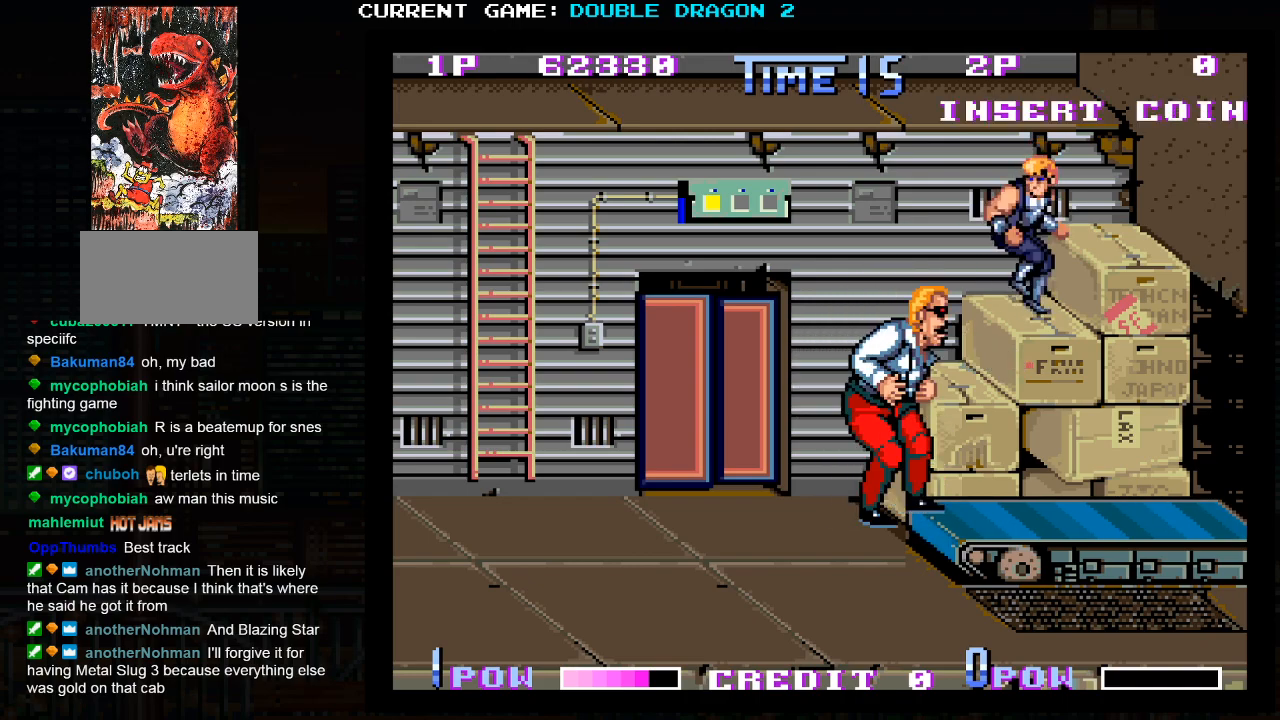
{"buttons": [], "left_stick": "center", "events": [[33, "SQUARE", "up"], [83, "SQUARE", "down"], [133, "SQUARE", "up"], [183, "SQUARE", "down"], [233, "SQUARE", "up"], [300, "SQUARE", "down"], [333, "SQUARE", "up"], [383, "SQUARE", "down"], [400, "SQUARE", "up"]]}
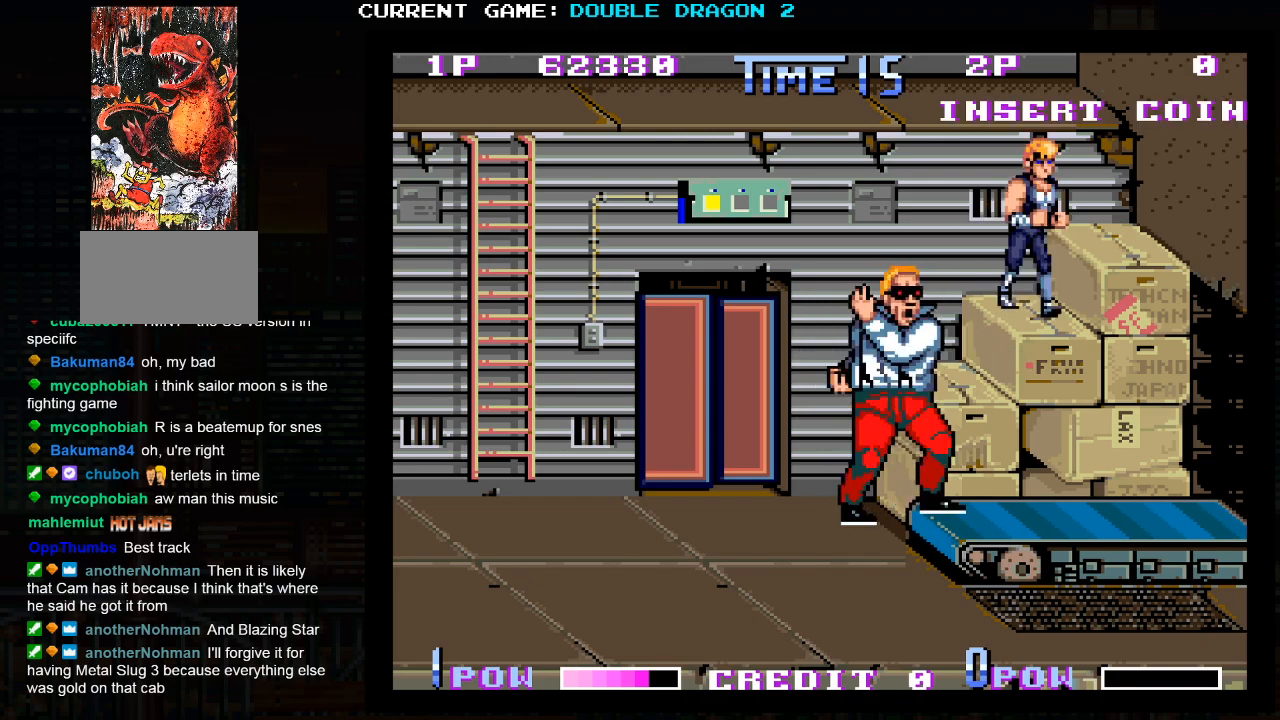
{"buttons": [], "left_stick": "center", "events": [[50, "SQUARE", "down"], [83, "SQUARE", "up"], [167, "SQUARE", "down"], [217, "SQUARE", "up"], [250, "SQUARE", "down"], [300, "SQUARE", "up"], [383, "SQUARE", "down"], [400, "SQUARE", "up"], [450, "SQUARE", "down"], [500, "SQUARE", "up"]]}
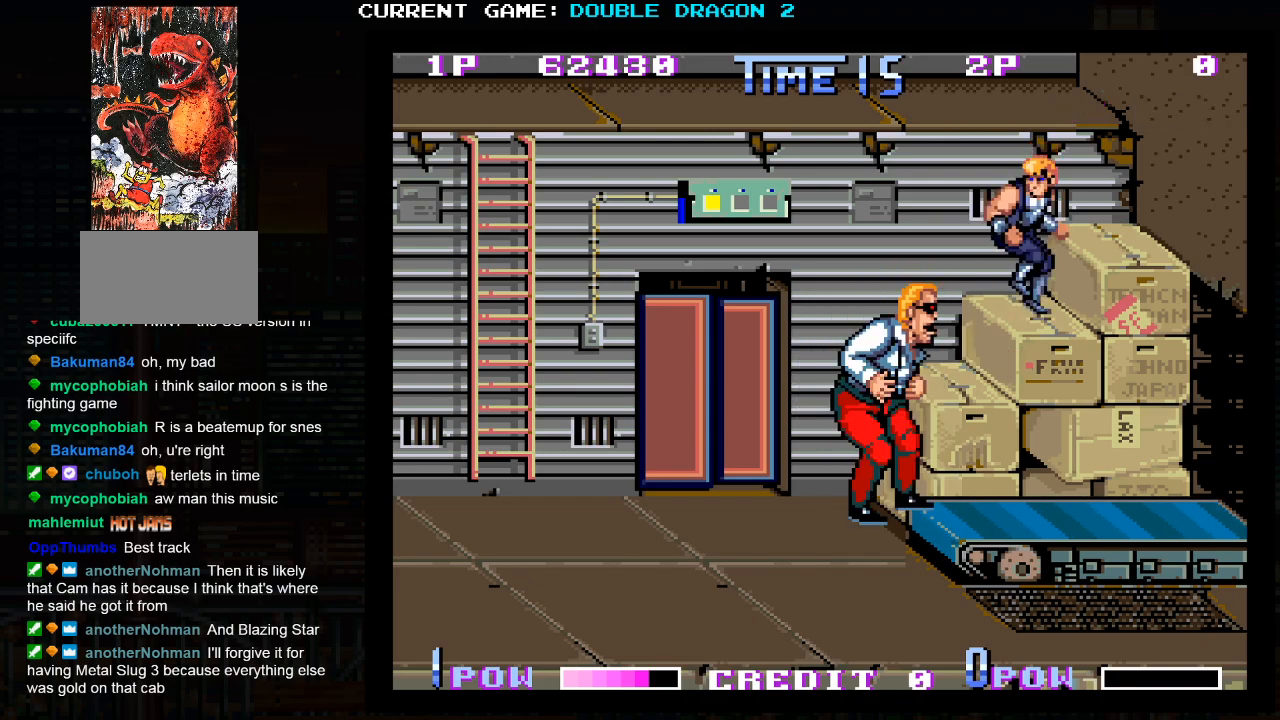
{"buttons": [], "left_stick": "center", "events": [[83, "SQUARE", "down"], [133, "SQUARE", "up"], [167, "SQUARE", "down"], [217, "SQUARE", "up"], [300, "SQUARE", "down"], [333, "SQUARE", "up"], [383, "SQUARE", "down"], [417, "SQUARE", "up"]]}
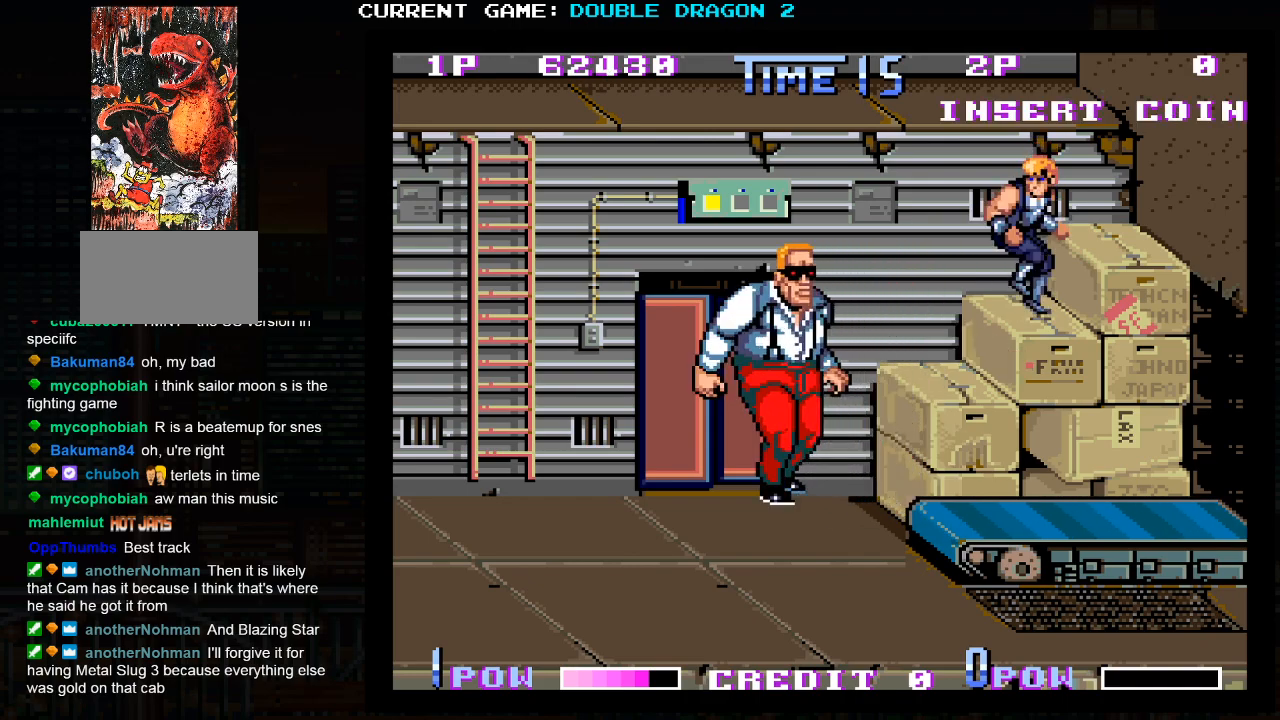
{"buttons": ["SQUARE"], "left_stick": "center", "events": [[300, "left_stick", "left"], [433, "left_stick", "right"], [483, "SQUARE", "down"], [500, "left_stick", "center"]]}
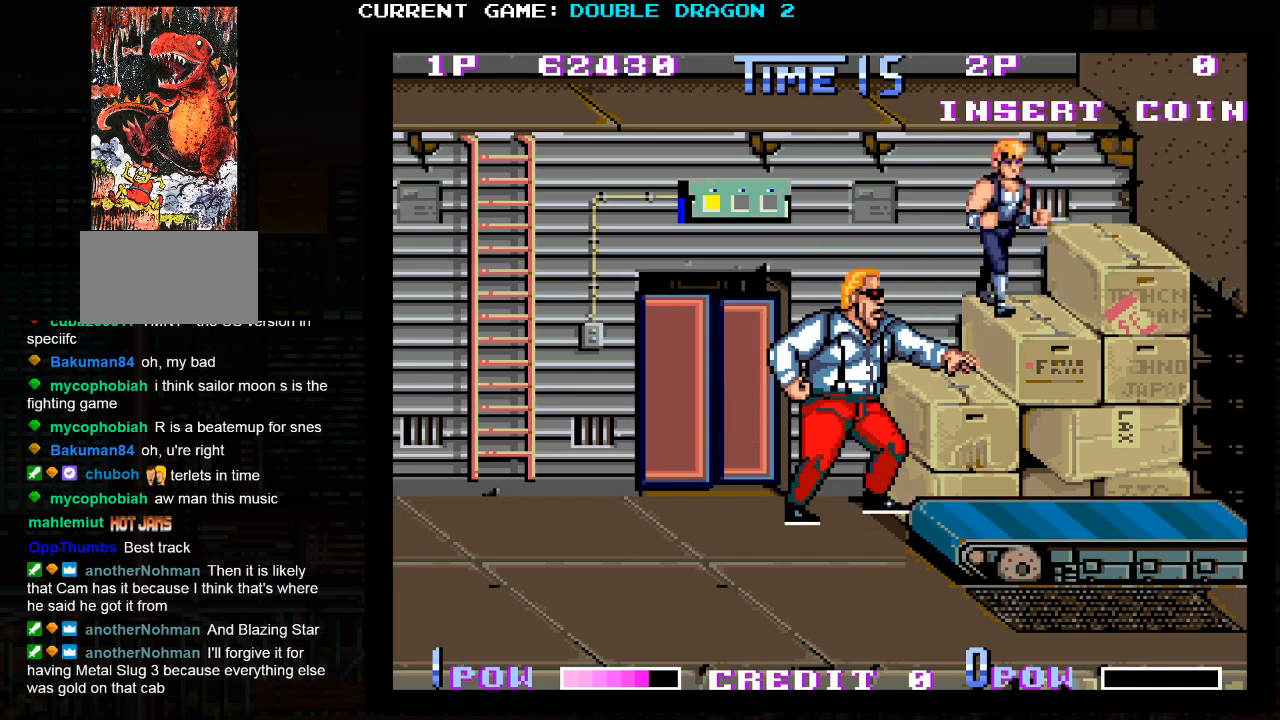
{"buttons": [], "left_stick": "center", "events": [[67, "SQUARE", "up"], [83, "SQUARE", "down"], [150, "SQUARE", "up"], [183, "SQUARE", "down"], [250, "SQUARE", "up"], [300, "SQUARE", "down"], [350, "SQUARE", "up"], [383, "SQUARE", "down"], [450, "SQUARE", "up"]]}
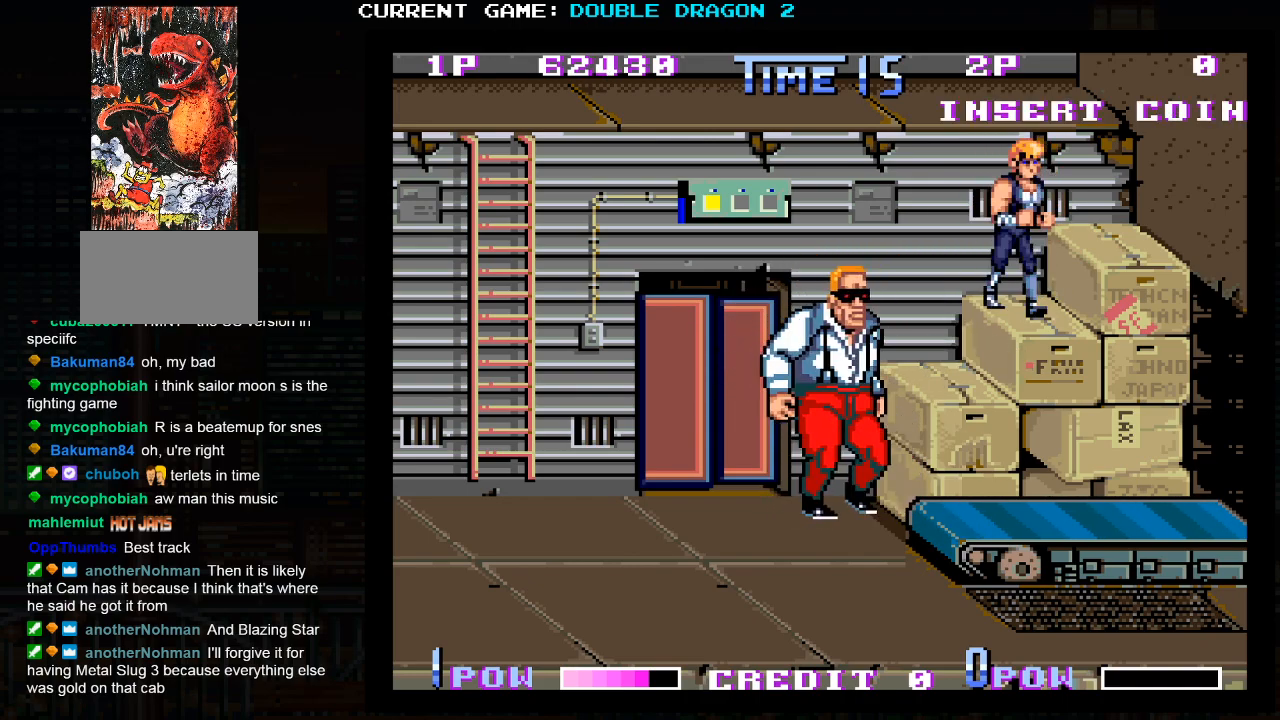
{"buttons": [], "left_stick": "center", "events": [[17, "SQUARE", "down"], [67, "SQUARE", "up"], [100, "SQUARE", "down"], [167, "SQUARE", "up"], [233, "SQUARE", "down"], [300, "SQUARE", "up"], [333, "SQUARE", "down"], [367, "SQUARE", "up"], [433, "SQUARE", "down"], [500, "SQUARE", "up"]]}
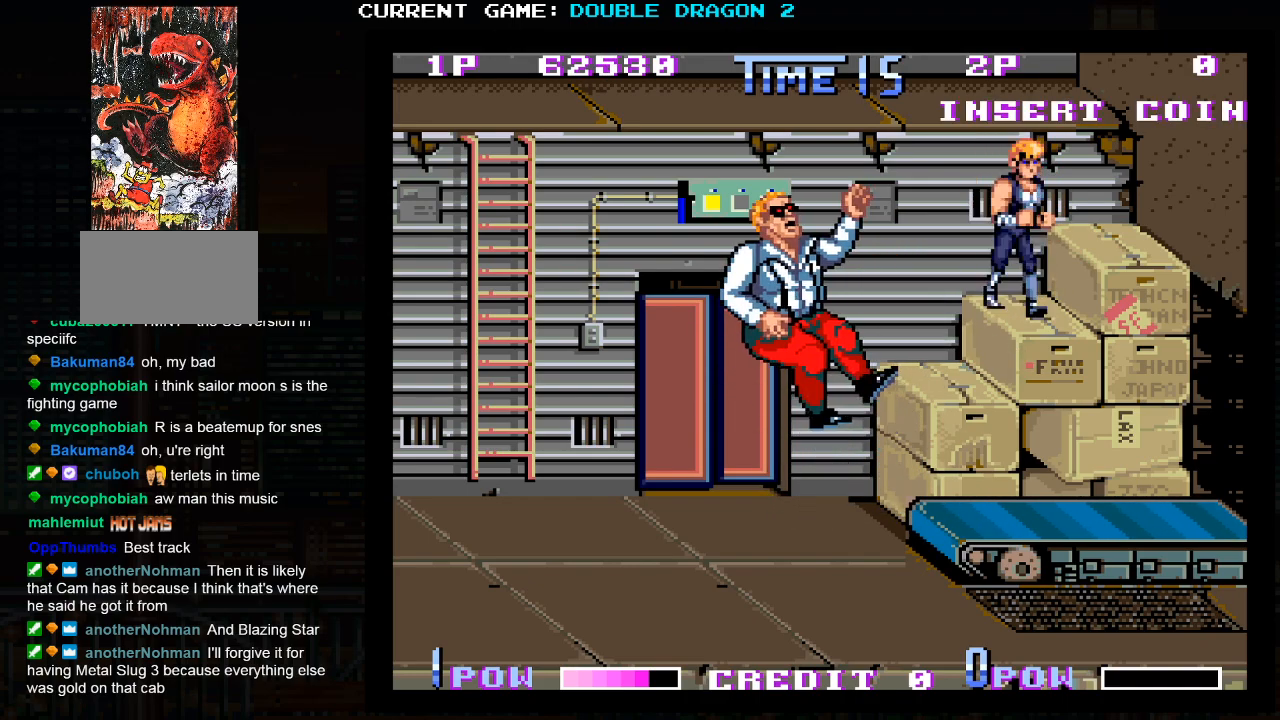
{"buttons": [], "left_stick": "center", "events": [[33, "SQUARE", "down"], [100, "SQUARE", "up"], [150, "SQUARE", "down"], [267, "SQUARE", "up"]]}
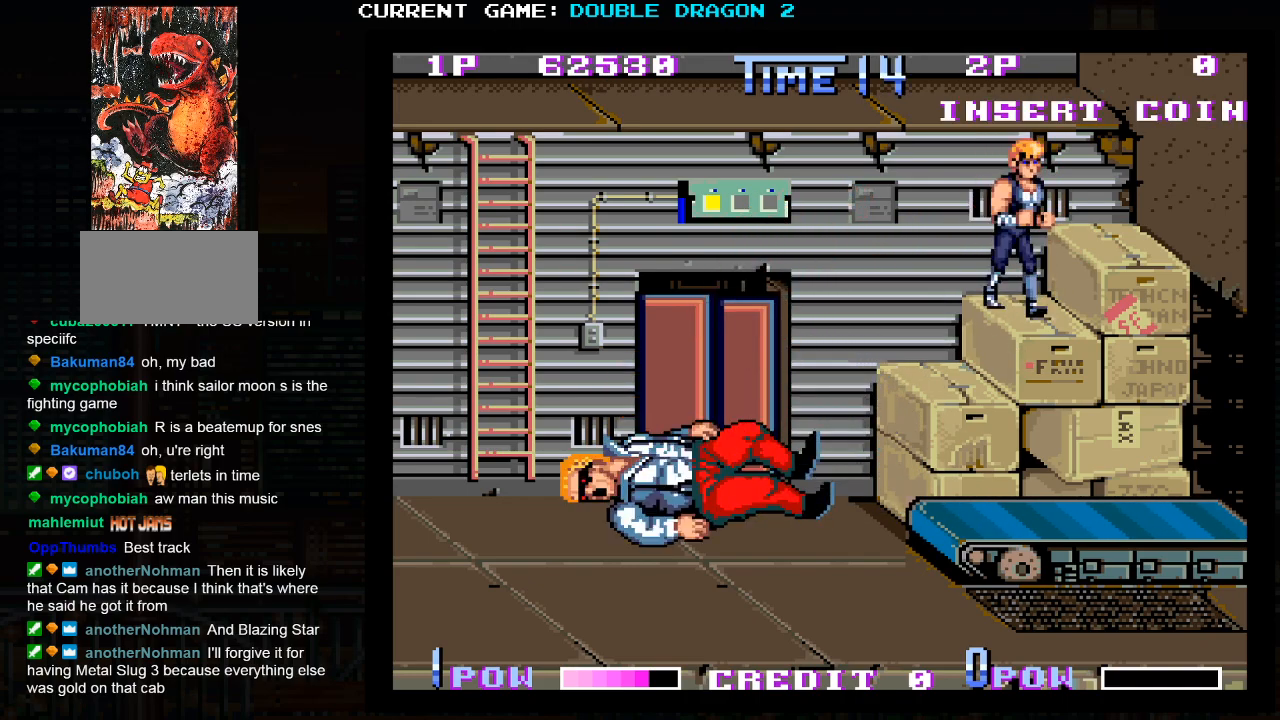
{"buttons": [], "left_stick": "center", "events": []}
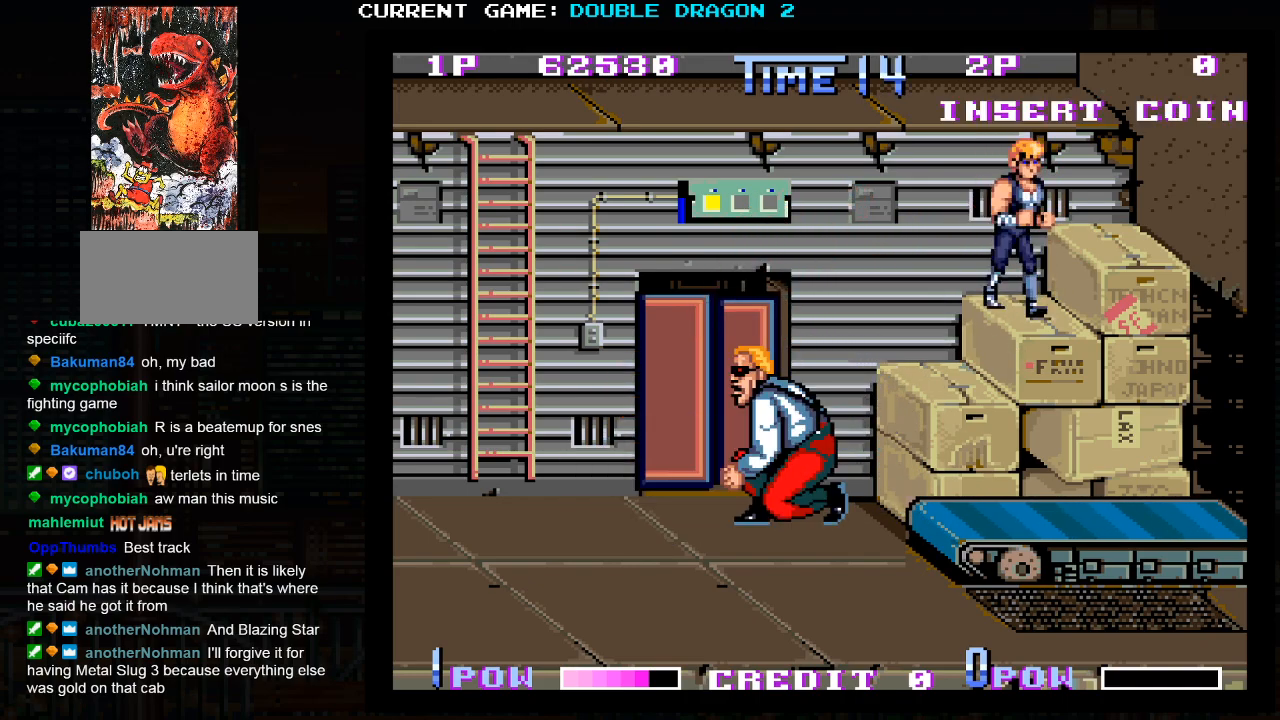
{"buttons": [], "left_stick": "center", "events": []}
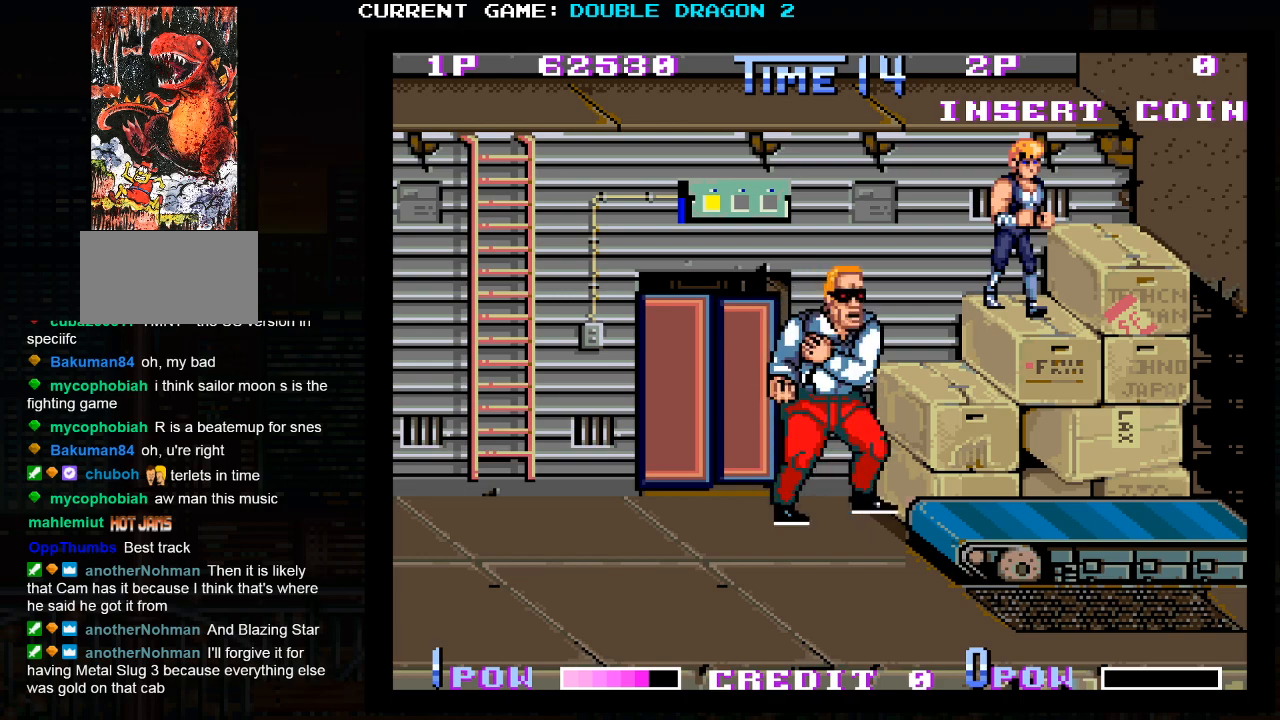
{"buttons": [], "left_stick": "center", "events": [[150, "SQUARE", "down"], [183, "SQUARE", "up"], [300, "SQUARE", "down"], [367, "SQUARE", "up"], [450, "SQUARE", "down"], [500, "SQUARE", "up"]]}
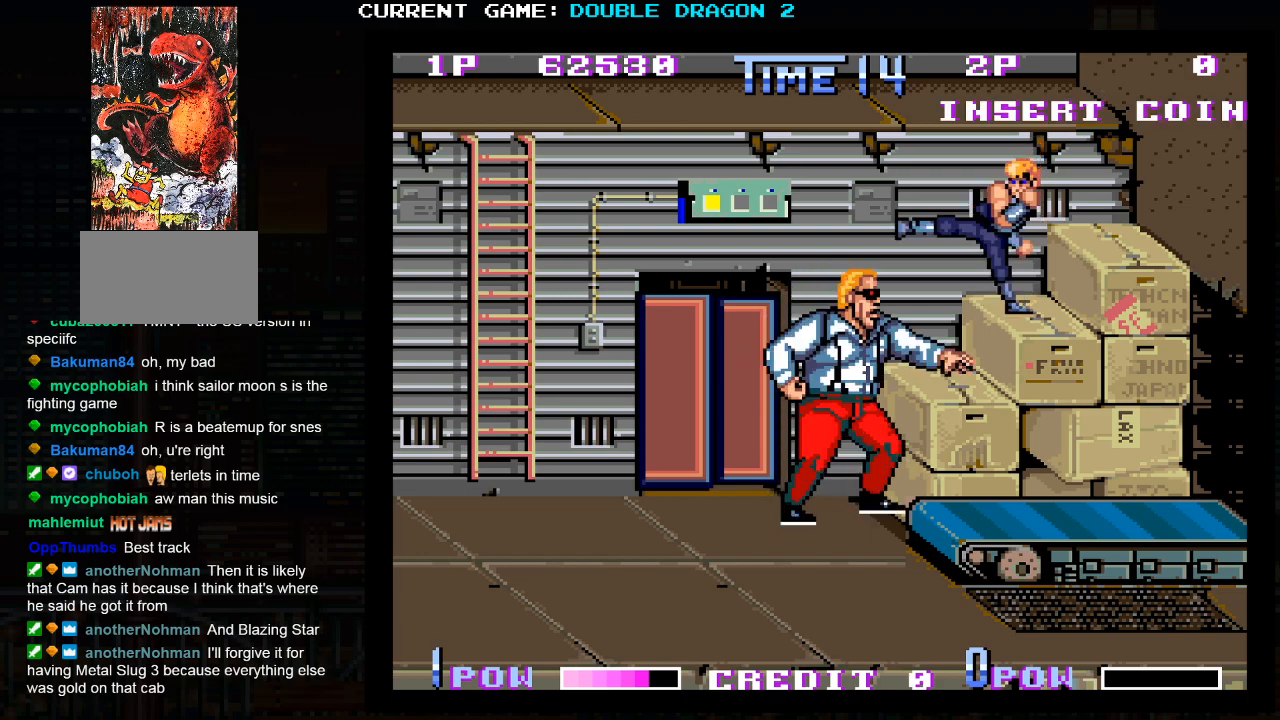
{"buttons": [], "left_stick": "center", "events": [[83, "SQUARE", "down"], [150, "SQUARE", "up"], [233, "SQUARE", "down"], [300, "SQUARE", "up"], [367, "SQUARE", "down"], [450, "SQUARE", "up"]]}
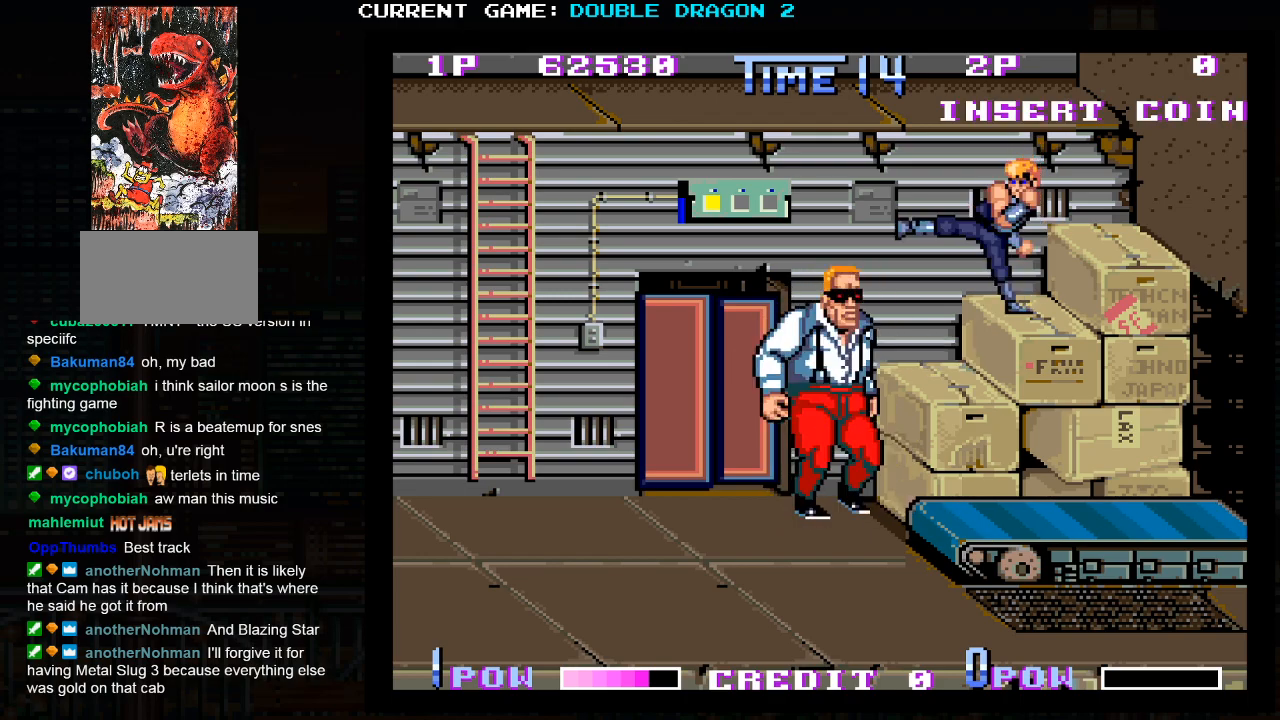
{"buttons": [], "left_stick": "center", "events": [[17, "SQUARE", "down"], [100, "SQUARE", "up"], [150, "SQUARE", "down"], [233, "SQUARE", "up"], [283, "SQUARE", "down"], [367, "SQUARE", "up"], [417, "SQUARE", "down"], [500, "SQUARE", "up"]]}
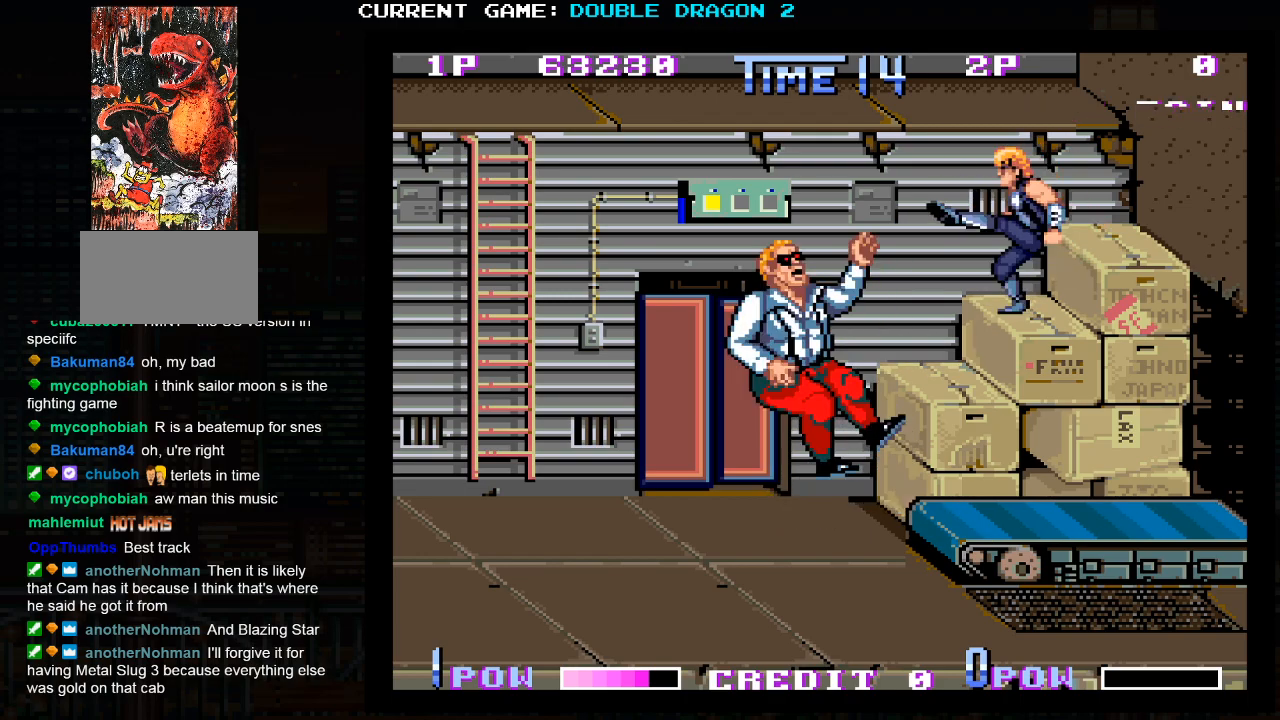
{"buttons": [], "left_stick": "center", "events": [[50, "SQUARE", "down"], [133, "SQUARE", "up"]]}
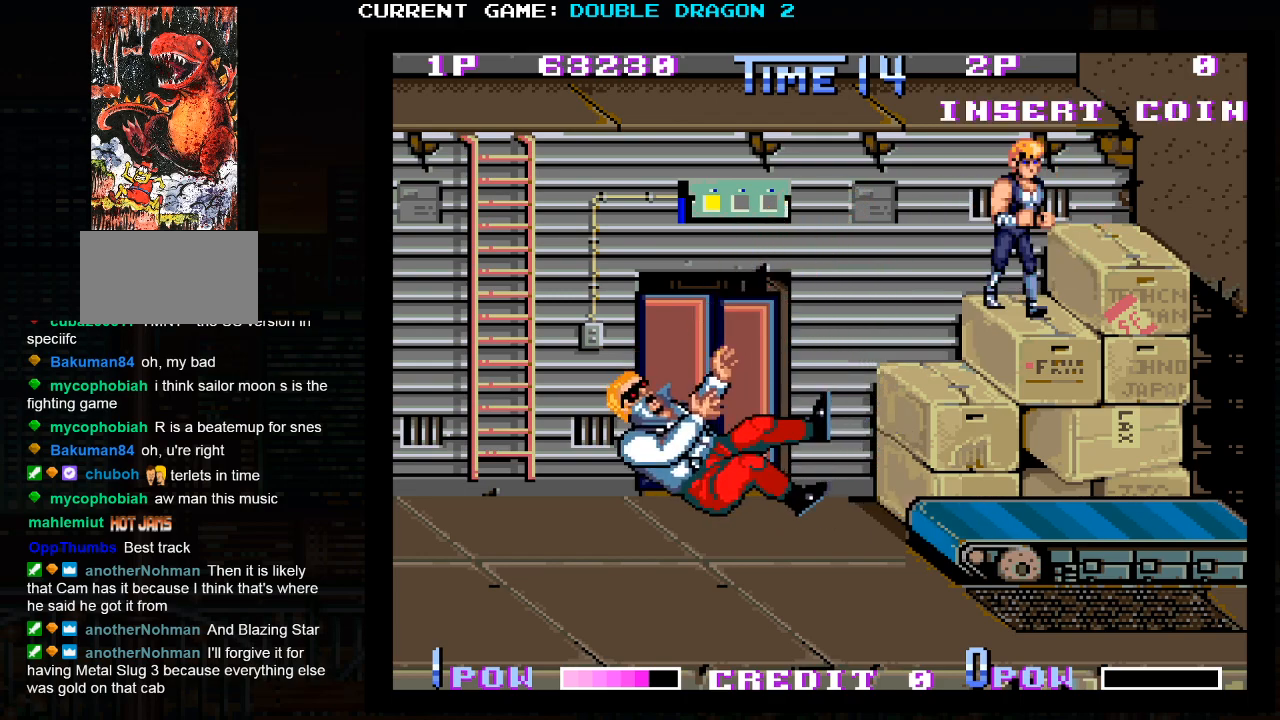
{"buttons": [], "left_stick": "center", "events": []}
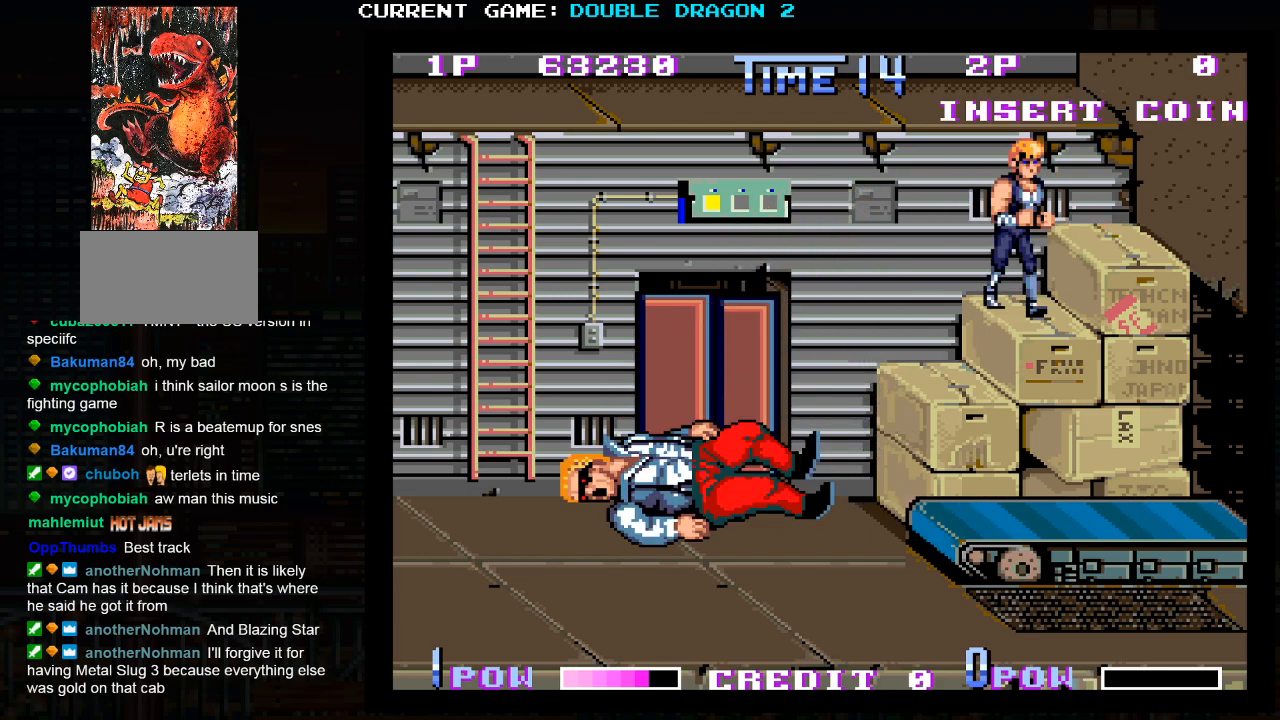
{"buttons": [], "left_stick": "center", "events": []}
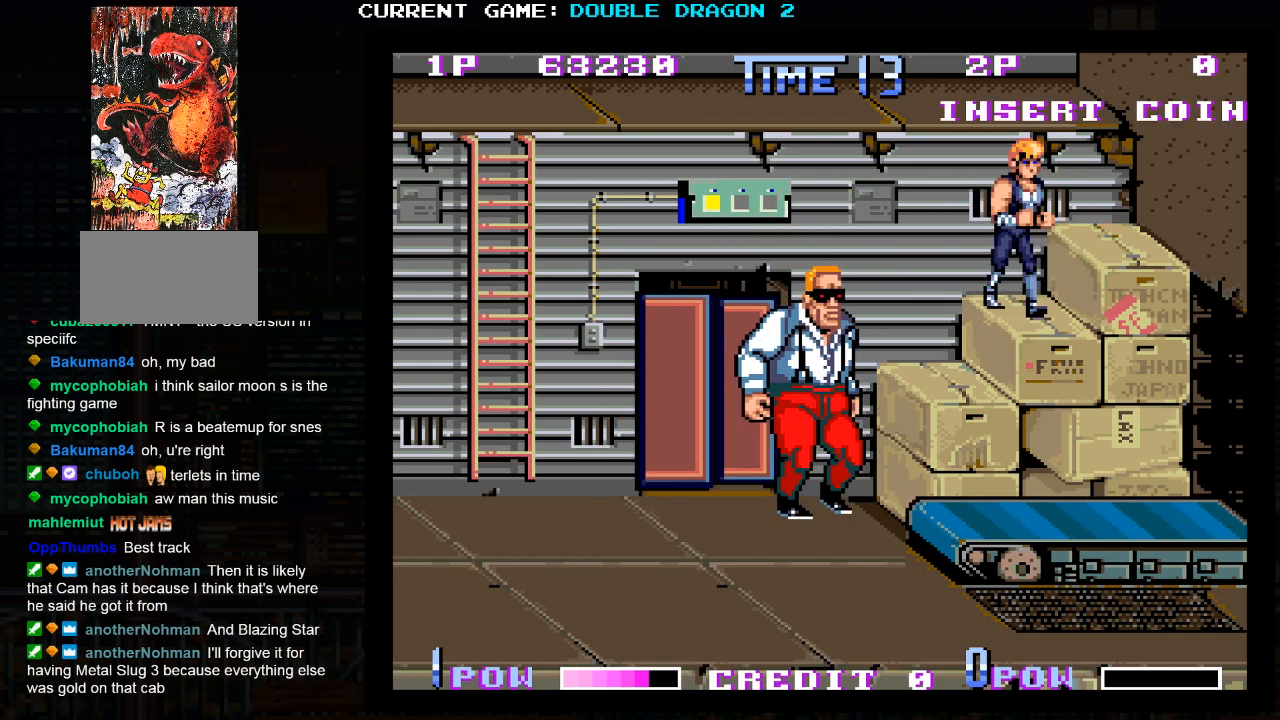
{"buttons": [], "left_stick": "center", "events": []}
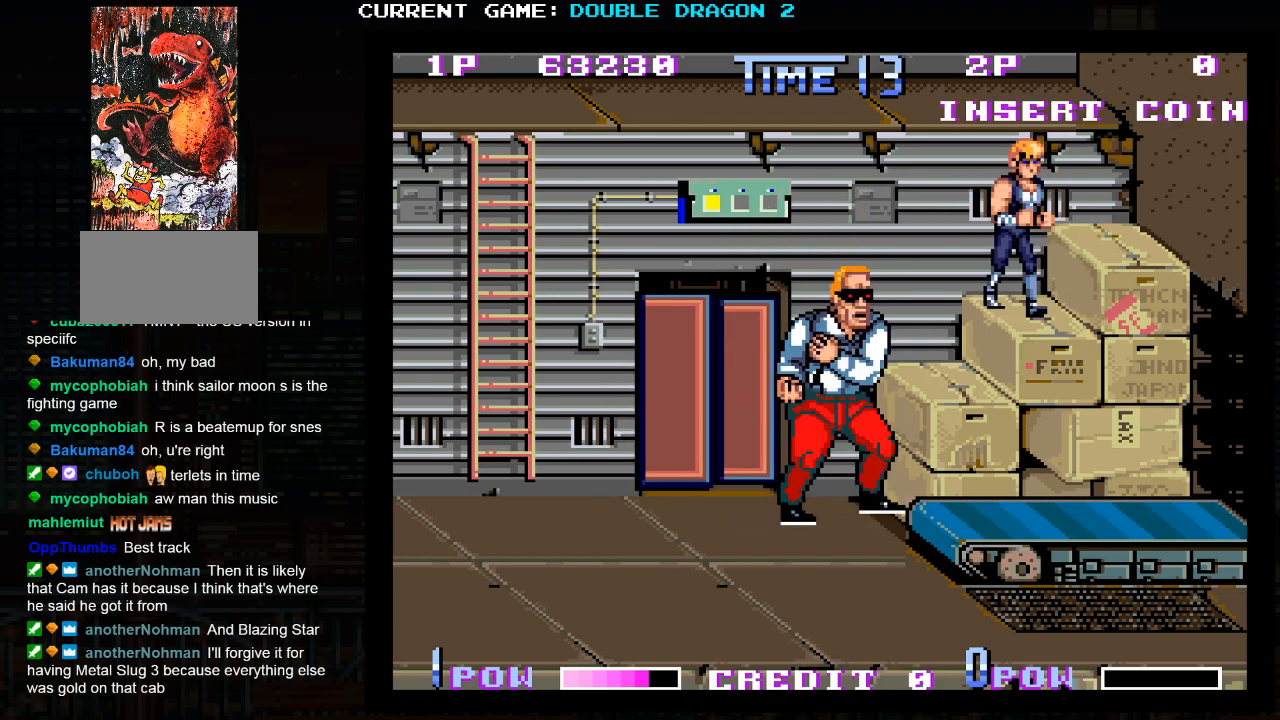
{"buttons": [], "left_stick": "center", "events": [[383, "SQUARE", "down"], [433, "SQUARE", "up"]]}
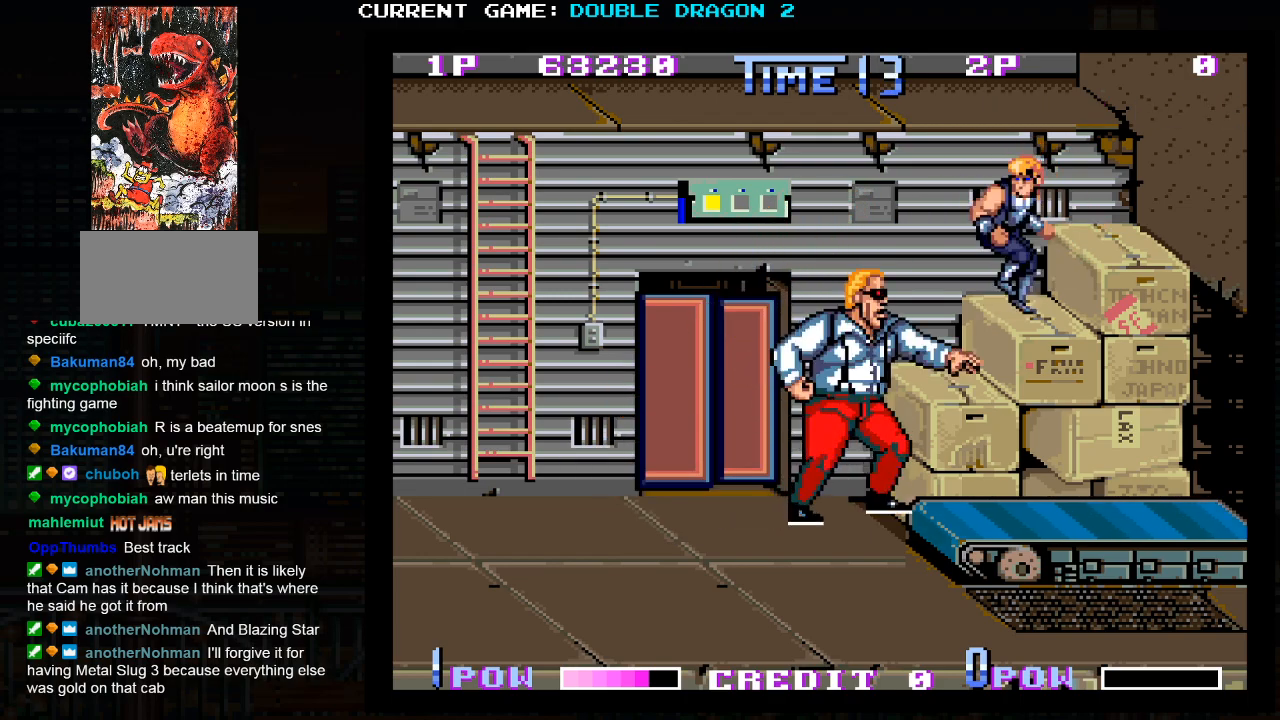
{"buttons": ["SQUARE"], "left_stick": "center", "events": [[17, "SQUARE", "down"], [67, "SQUARE", "up"], [167, "SQUARE", "down"], [217, "SQUARE", "up"], [300, "SQUARE", "down"], [383, "SQUARE", "up"], [450, "SQUARE", "down"]]}
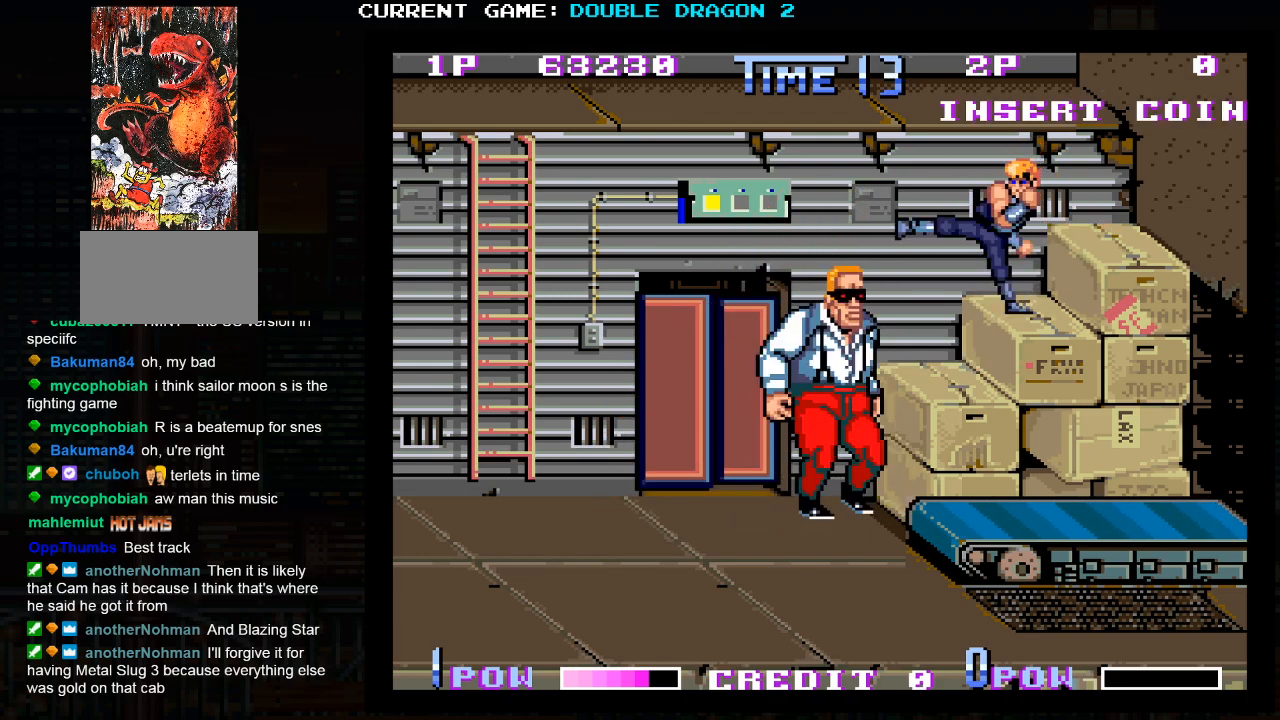
{"buttons": [], "left_stick": "center", "events": [[33, "SQUARE", "up"], [100, "SQUARE", "down"], [183, "SQUARE", "up"], [267, "SQUARE", "down"], [333, "SQUARE", "up"], [400, "SQUARE", "down"], [483, "SQUARE", "up"]]}
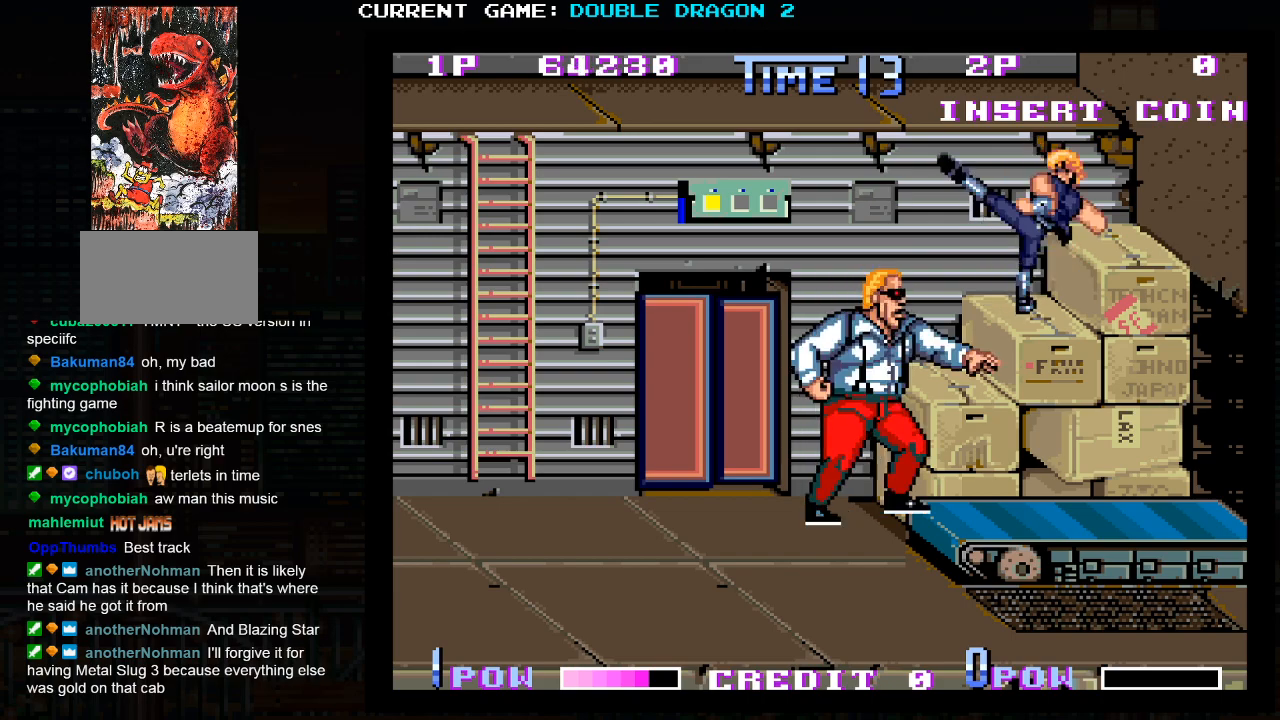
{"buttons": [], "left_stick": "center", "events": [[50, "SQUARE", "down"], [150, "SQUARE", "up"]]}
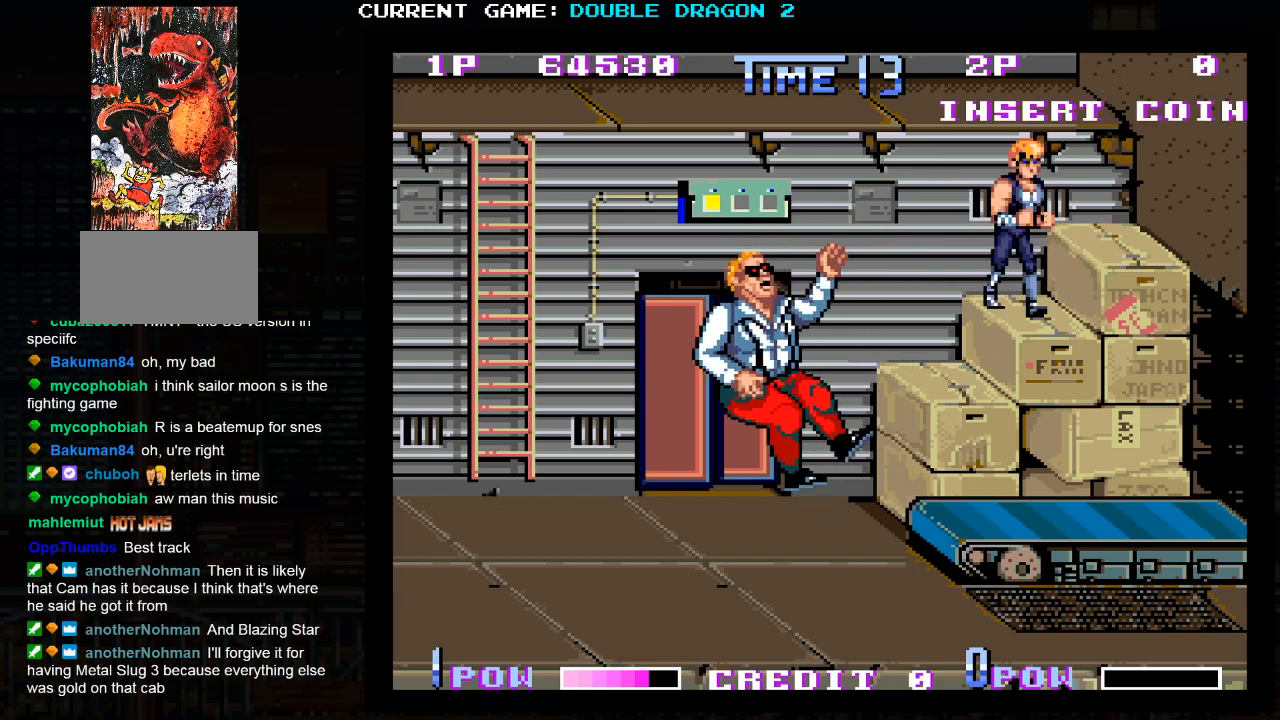
{"buttons": [], "left_stick": "center", "events": [[183, "left_stick", "left"], [300, "left_stick", "right"], [350, "left_stick", "center"]]}
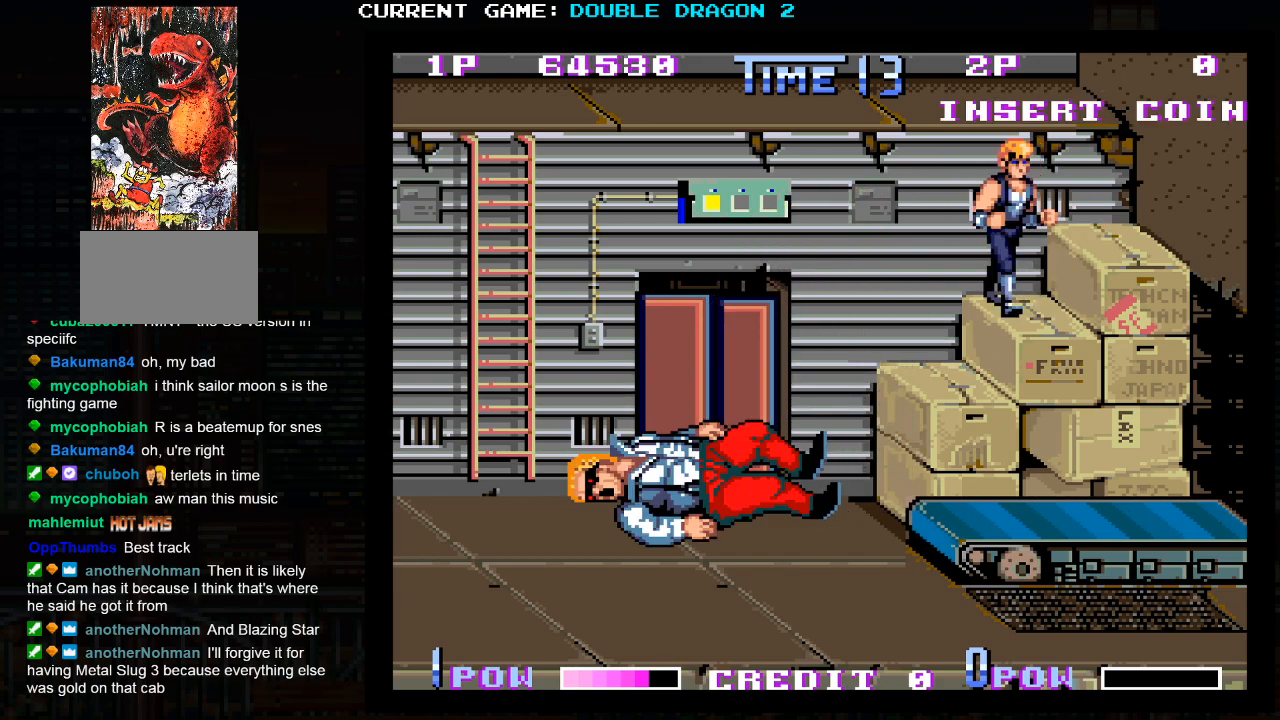
{"buttons": [], "left_stick": "center", "events": []}